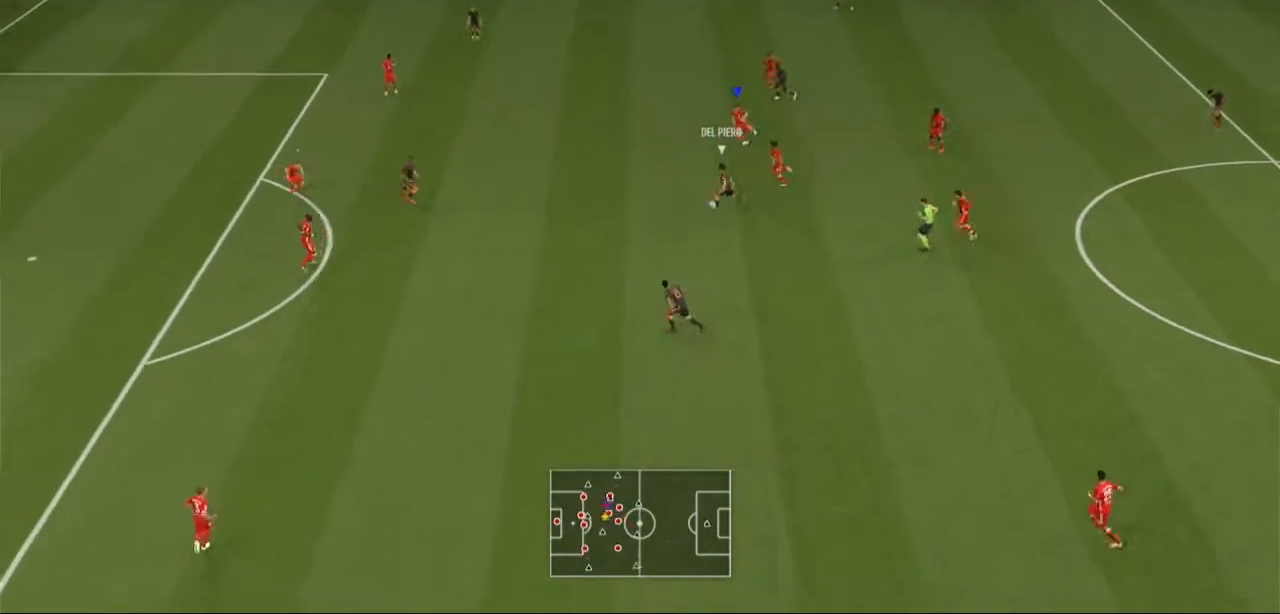
Gameplay with a controller (Xbox layout); each line is a JSON object with the inputs held at the frame after it. "events" lists button and stick changes between this image and that frame as [ms after this image, input, new state], when the widget could be followed in between. Not read: L3 R3.
{"buttons": ["R2"], "left_stick": "down-left", "right_stick": "center", "events": [[100, "R1", "down"], [267, "R1", "up"]]}
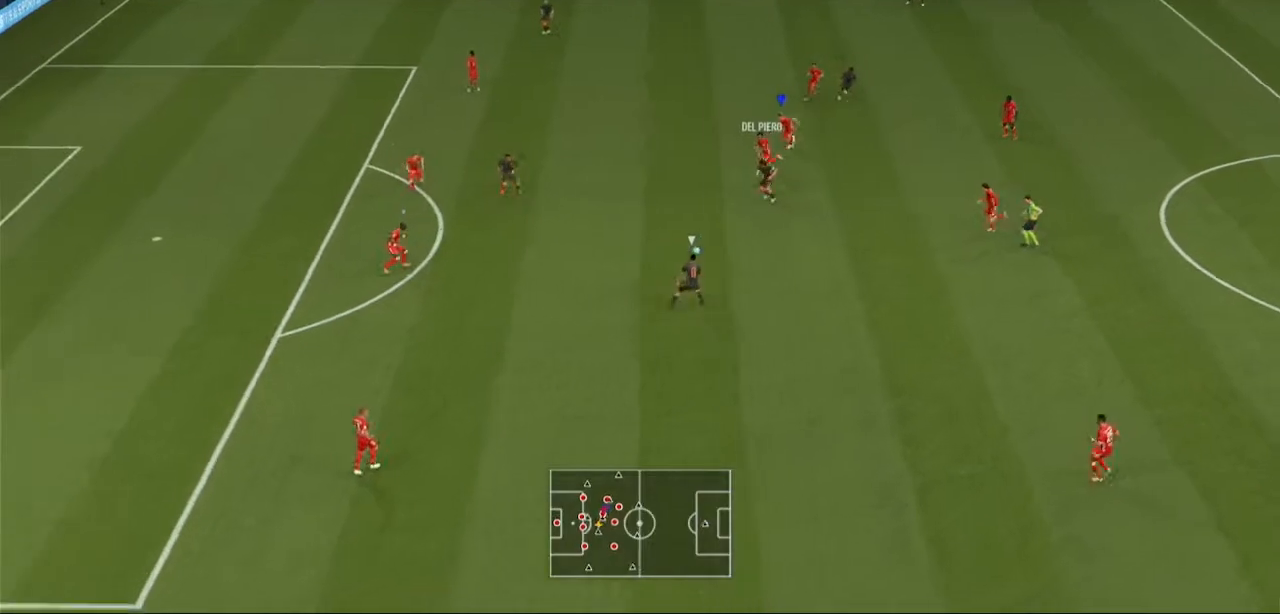
{"buttons": ["R2"], "left_stick": "right", "right_stick": "center", "events": [[133, "L1", "down"], [200, "left_stick", "down"], [267, "L1", "up"], [367, "left_stick", "down-right"], [500, "left_stick", "right"]]}
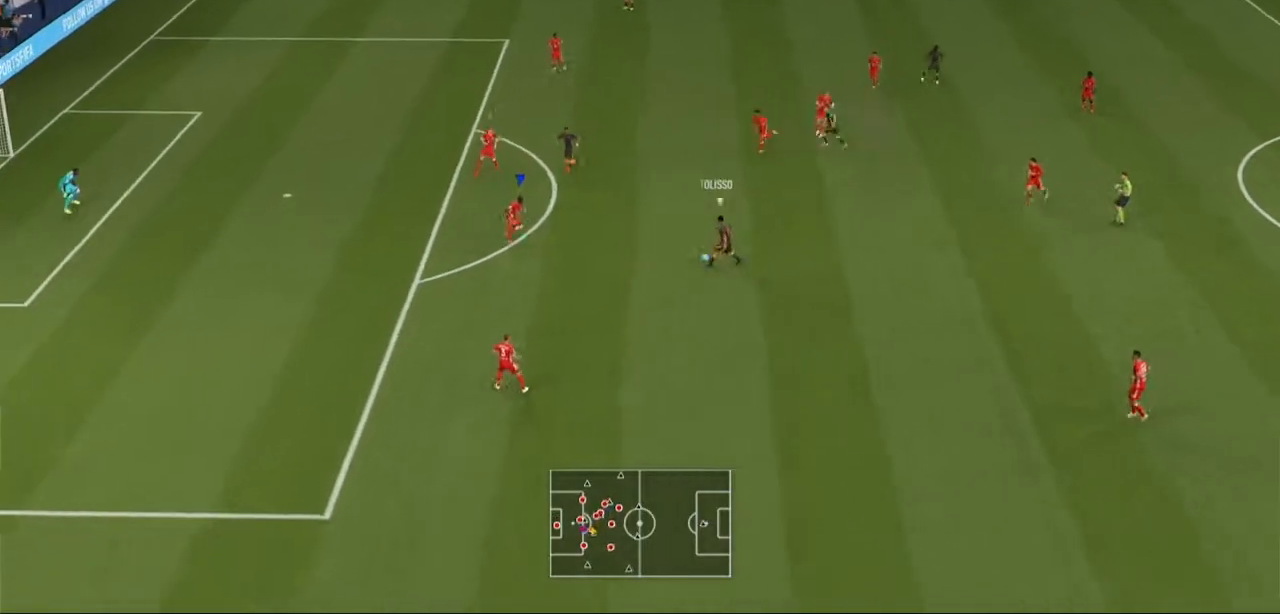
{"buttons": ["R2"], "left_stick": "up", "right_stick": "center"}
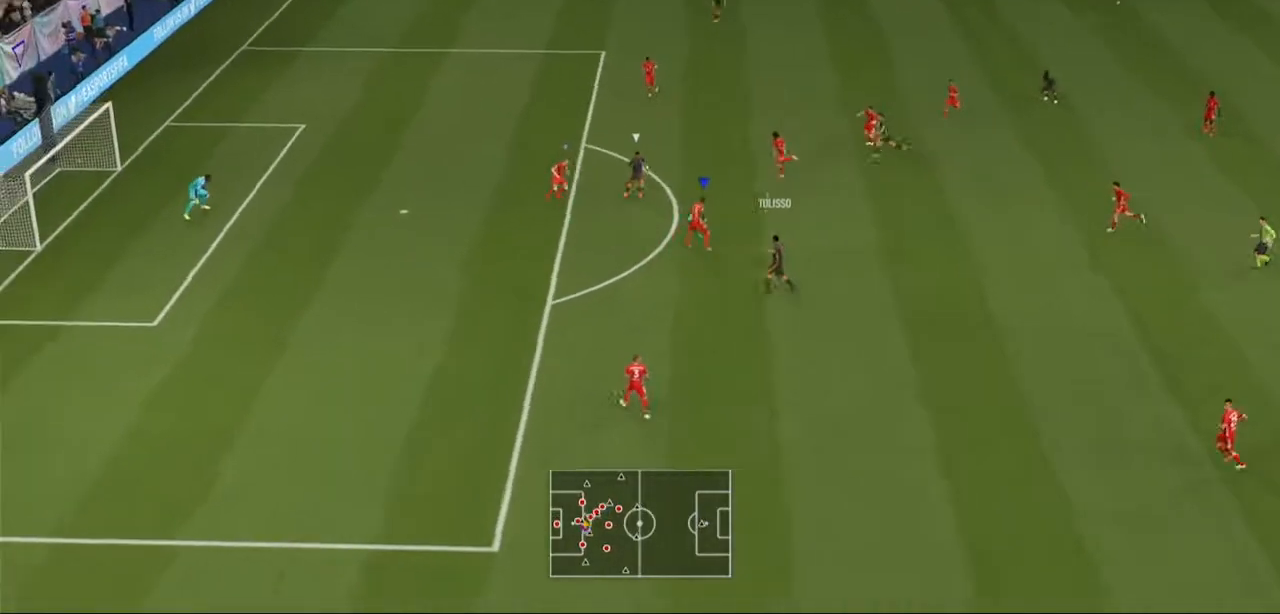
{"buttons": ["R2"], "left_stick": "up-left", "right_stick": "center", "events": [[67, "L2", "down"], [167, "left_stick", "up-left"], [500, "L2", "up"]]}
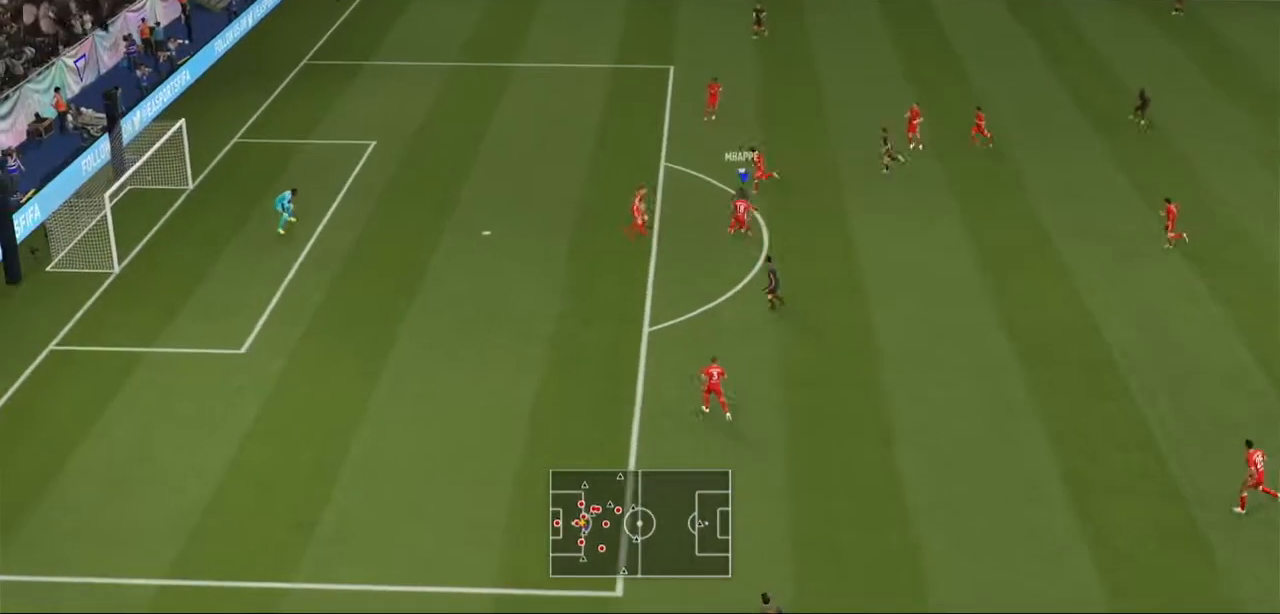
{"buttons": ["R2"], "left_stick": "up-left", "right_stick": "center", "events": []}
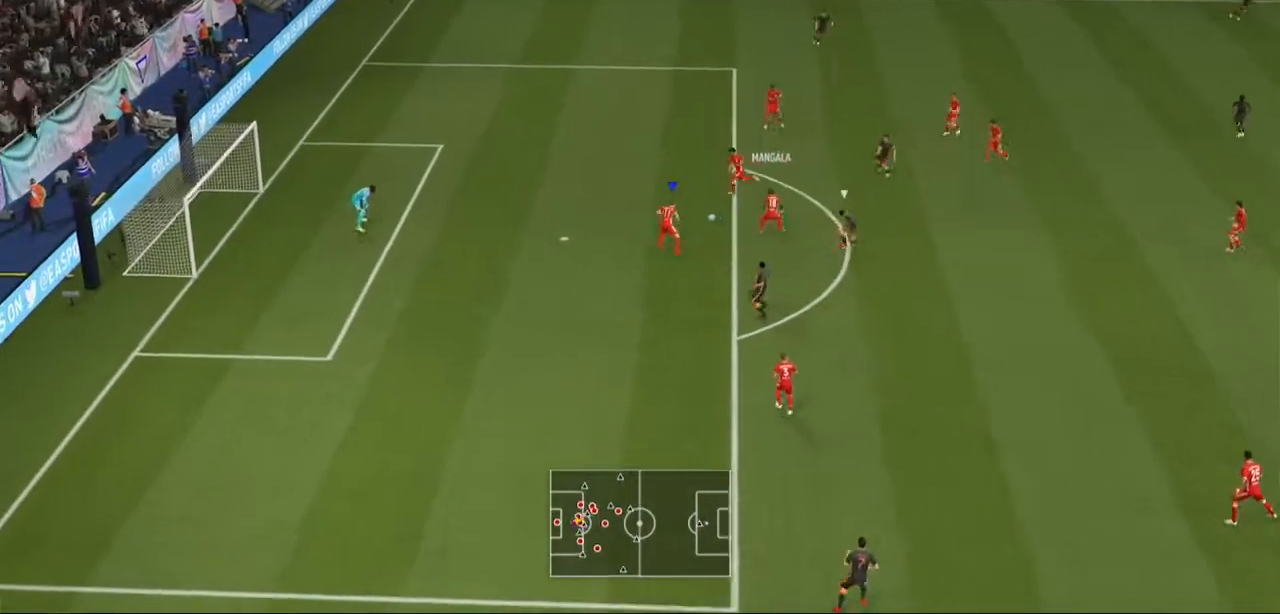
{"buttons": ["A"], "left_stick": "up-right", "right_stick": "center", "events": [[100, "left_stick", "up"], [200, "left_stick", "up-right"], [367, "R2", "up"], [433, "A", "down"]]}
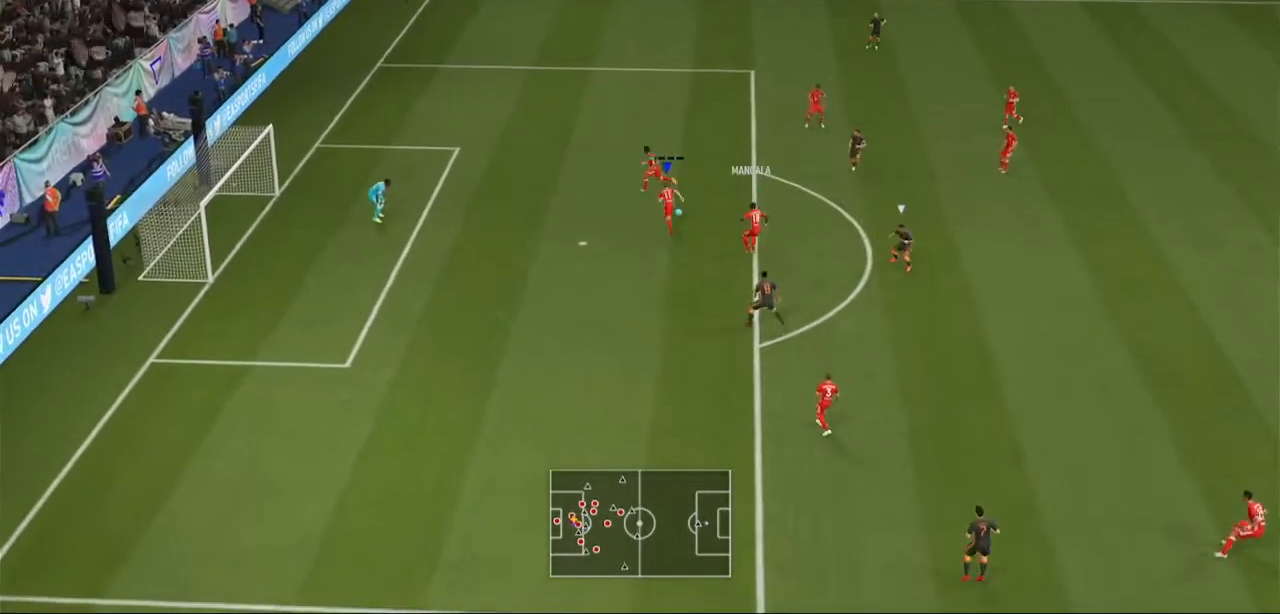
{"buttons": [], "left_stick": "right", "right_stick": "center"}
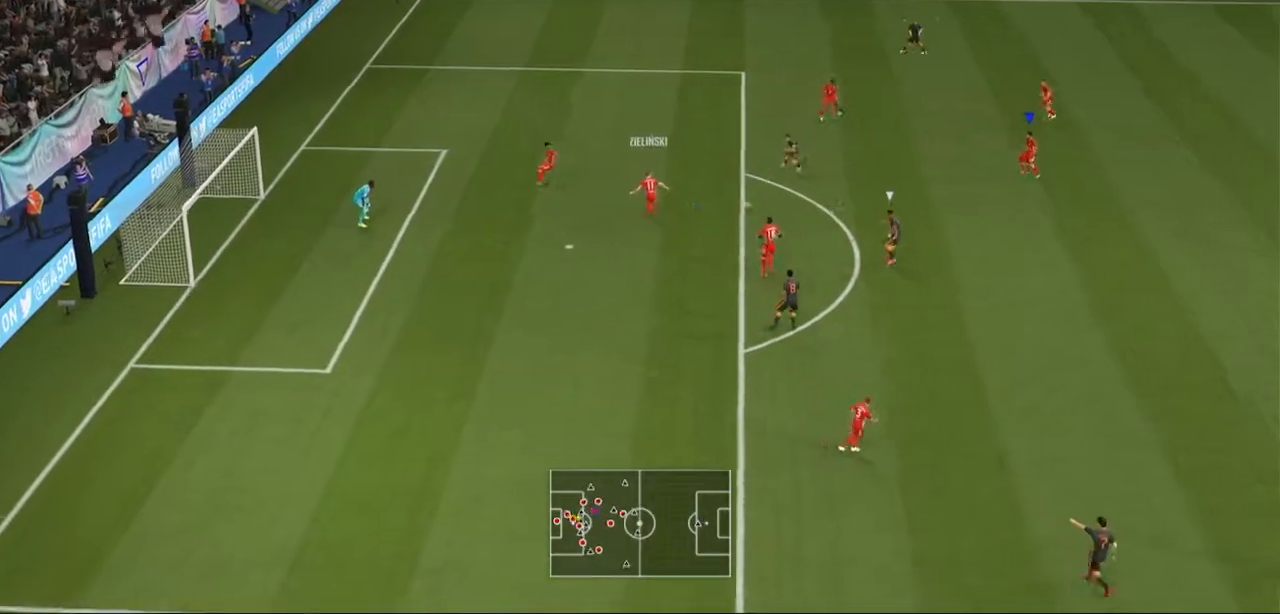
{"buttons": ["R2"], "left_stick": "right", "right_stick": "center", "events": [[467, "R2", "down"]]}
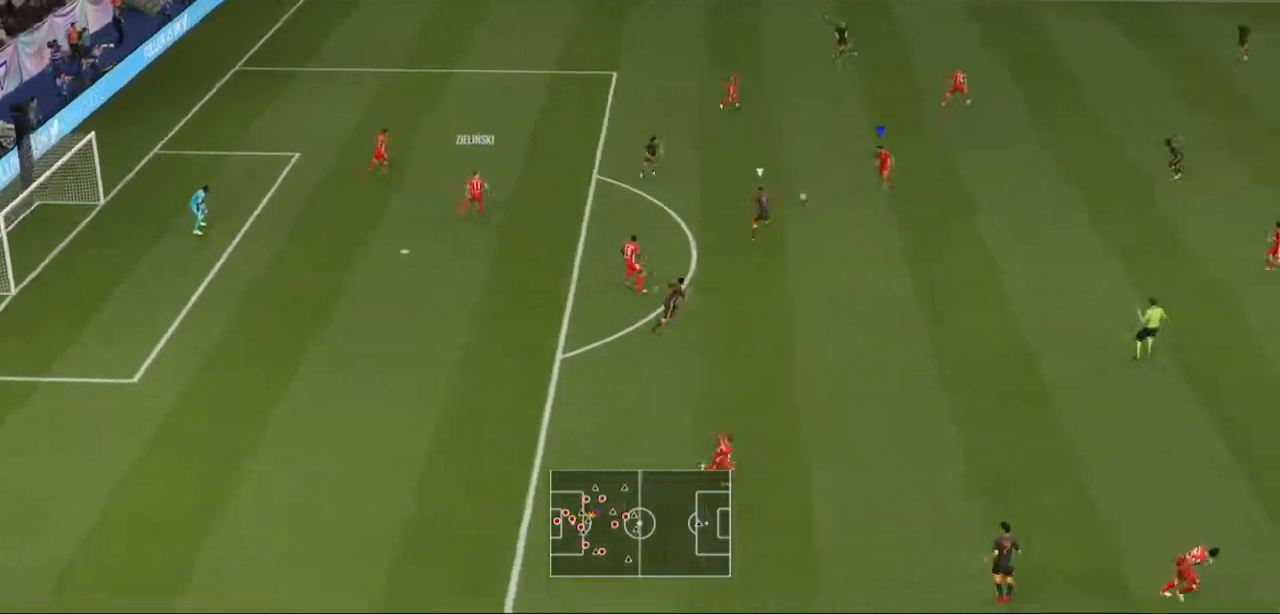
{"buttons": ["Y"], "left_stick": "right", "right_stick": "center", "events": [[467, "R2", "up"], [500, "Y", "down"]]}
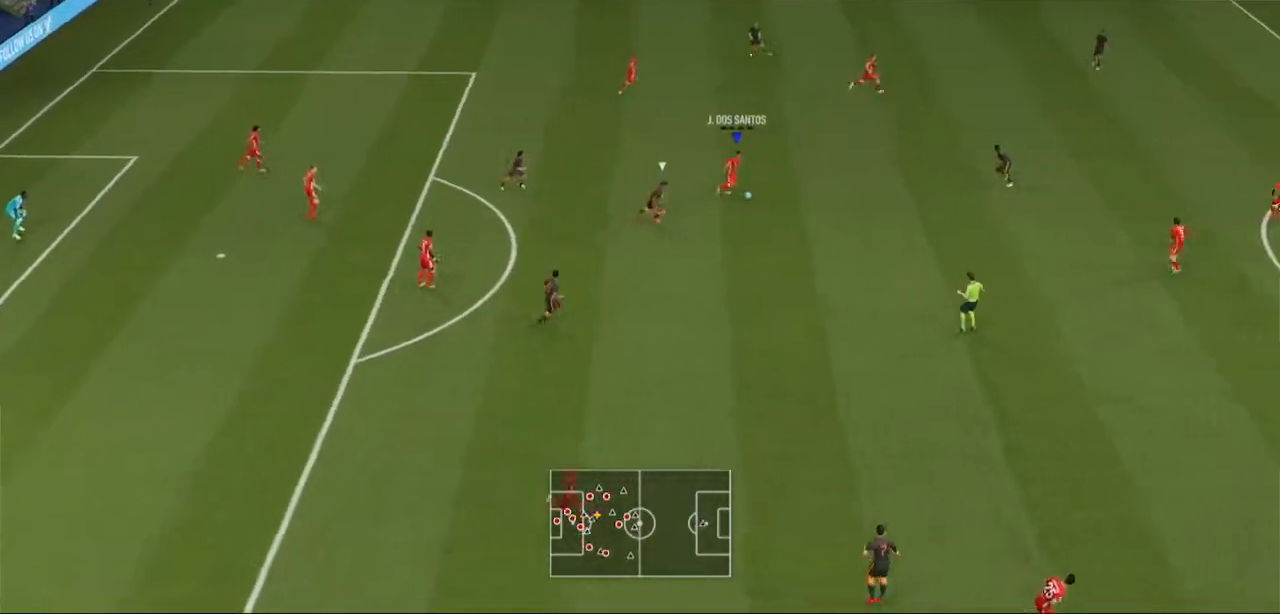
{"buttons": [], "left_stick": "down-right", "right_stick": "center", "events": [[133, "left_stick", "down-right"], [233, "Y", "up"]]}
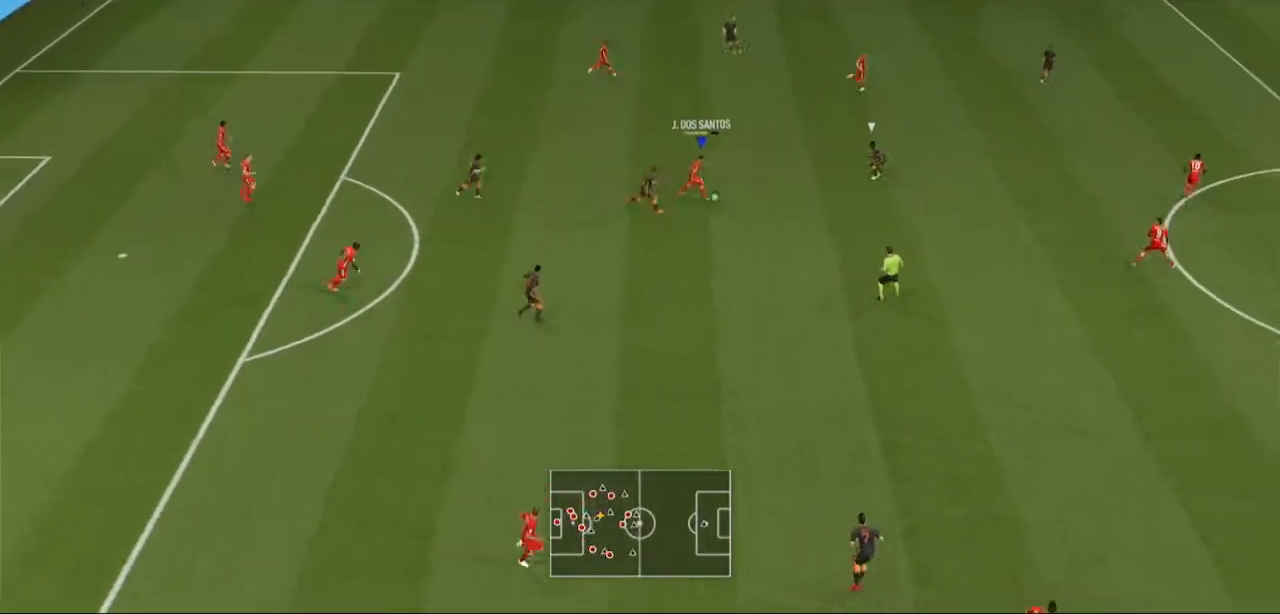
{"buttons": [], "left_stick": "right", "right_stick": "center", "events": [[500, "left_stick", "right"]]}
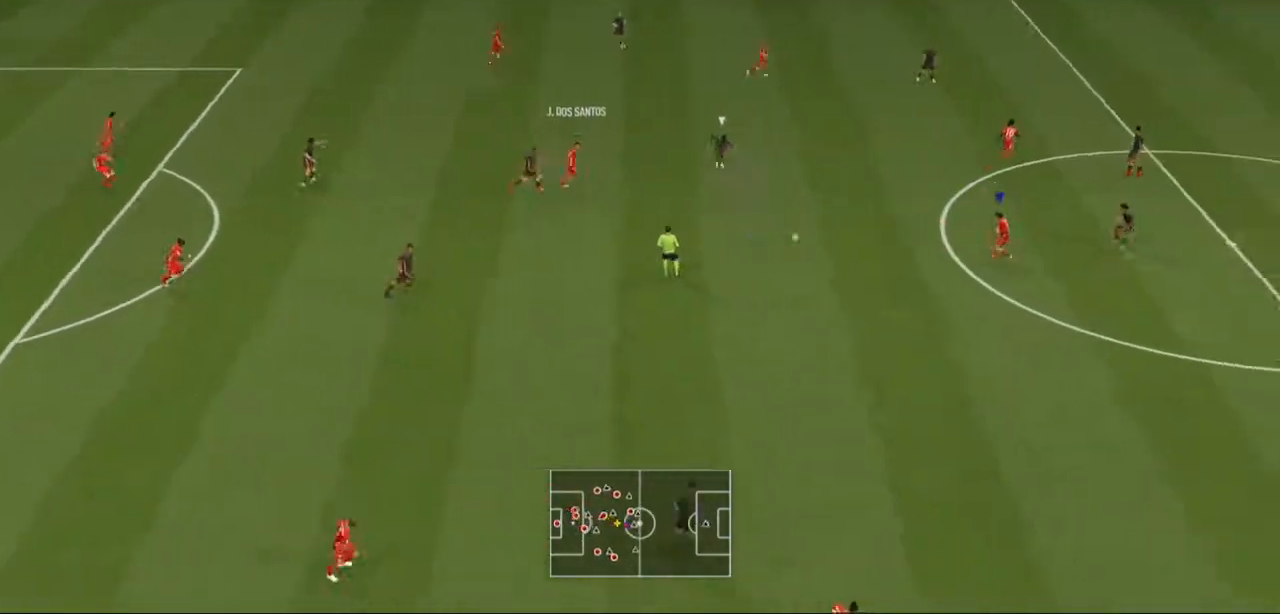
{"buttons": [], "left_stick": "up-right", "right_stick": "center", "events": [[200, "left_stick", "up-right"], [300, "A", "down"], [300, "L1", "down"], [367, "A", "up"], [367, "L1", "up"]]}
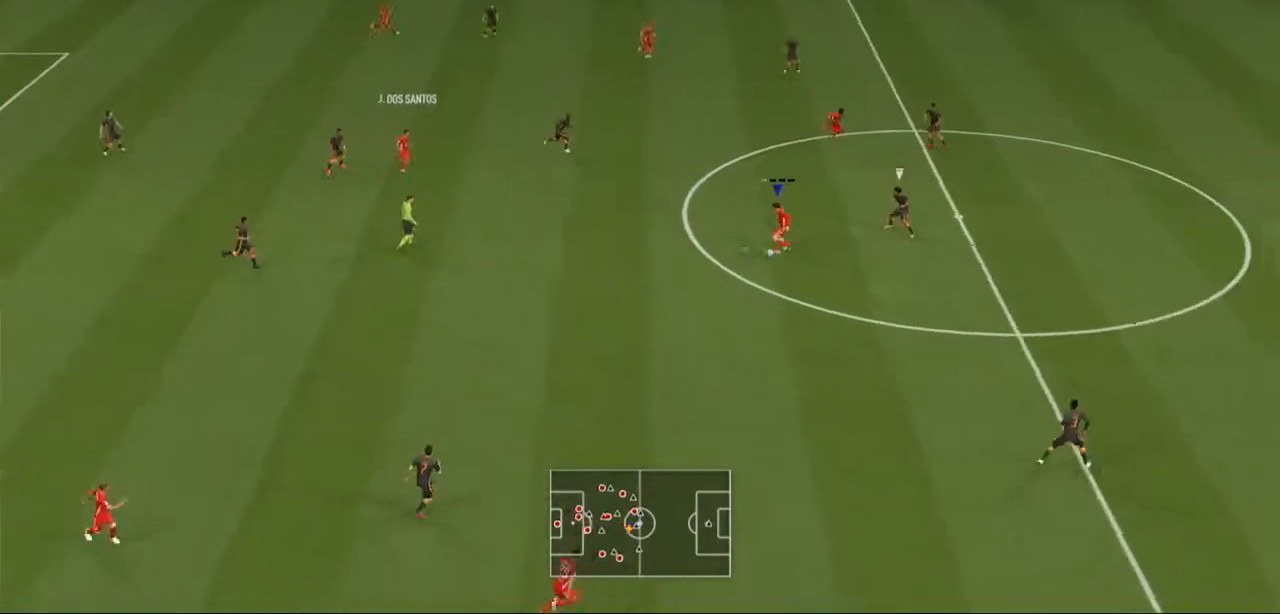
{"buttons": [], "left_stick": "center", "right_stick": "center", "events": [[333, "left_stick", "center"]]}
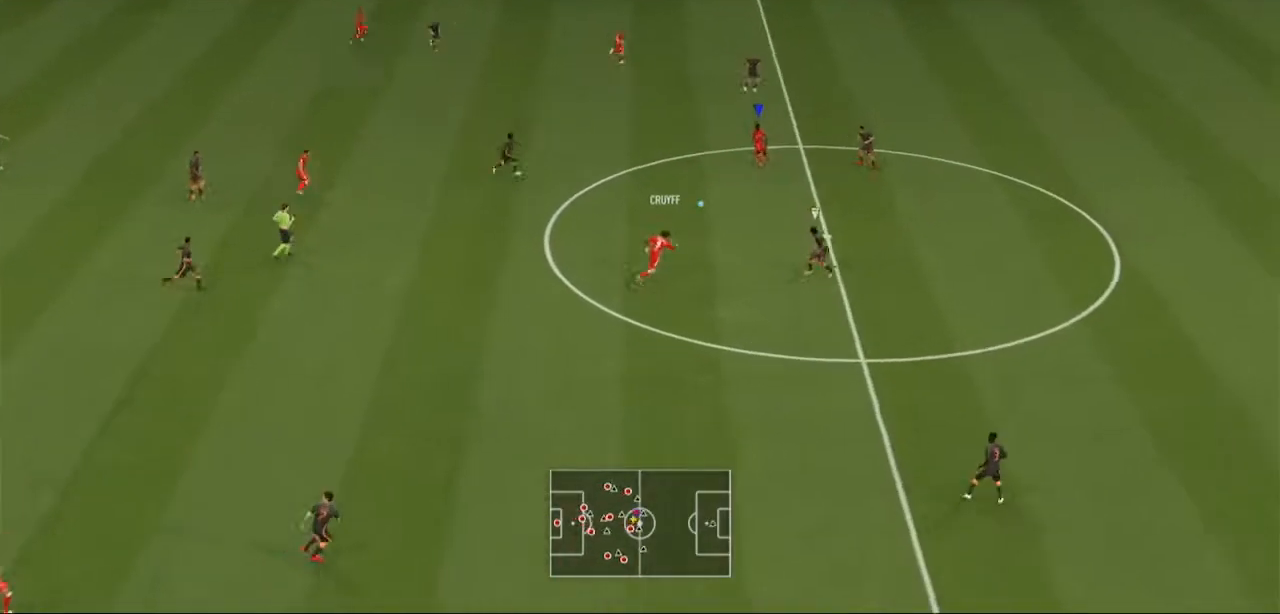
{"buttons": ["R2"], "left_stick": "down-right", "right_stick": "center", "events": [[100, "left_stick", "down"], [233, "R2", "down"], [467, "left_stick", "down-right"]]}
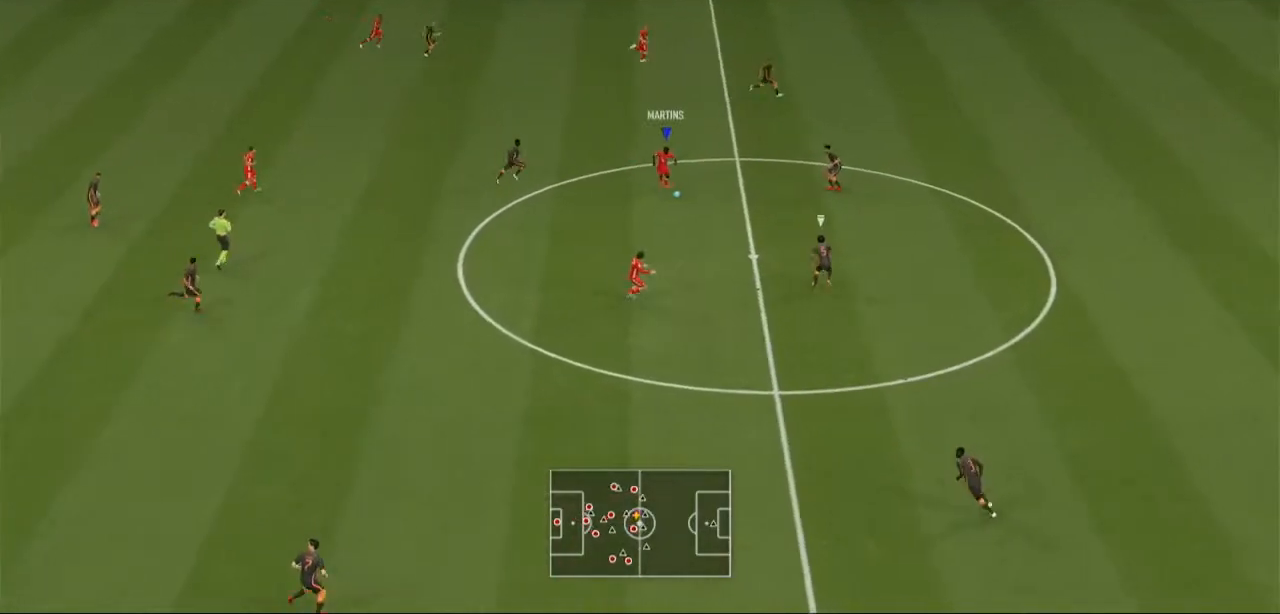
{"buttons": ["R2"], "left_stick": "down-right", "right_stick": "center", "events": []}
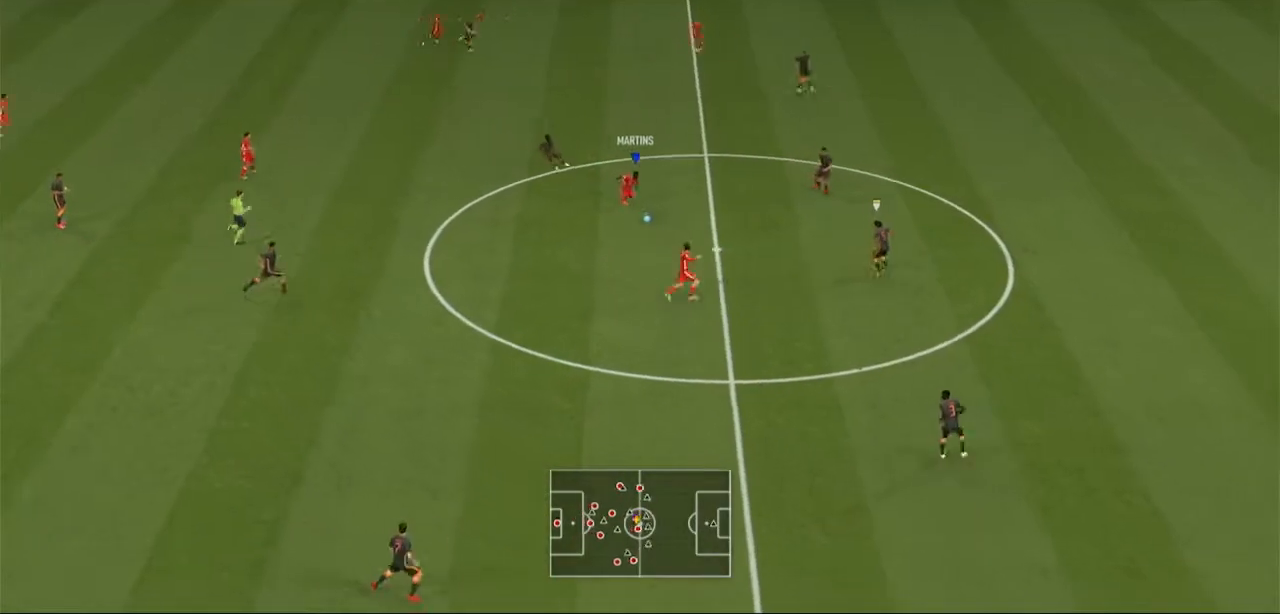
{"buttons": ["R2"], "left_stick": "down-right", "right_stick": "center", "events": []}
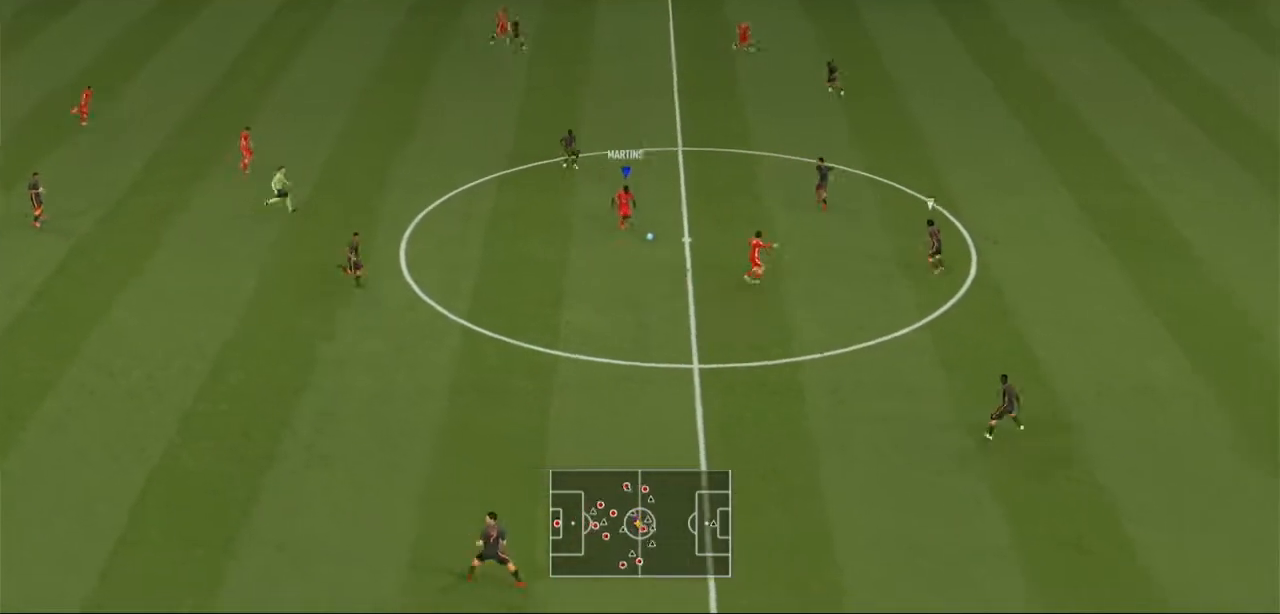
{"buttons": ["R2"], "left_stick": "down-right", "right_stick": "center", "events": []}
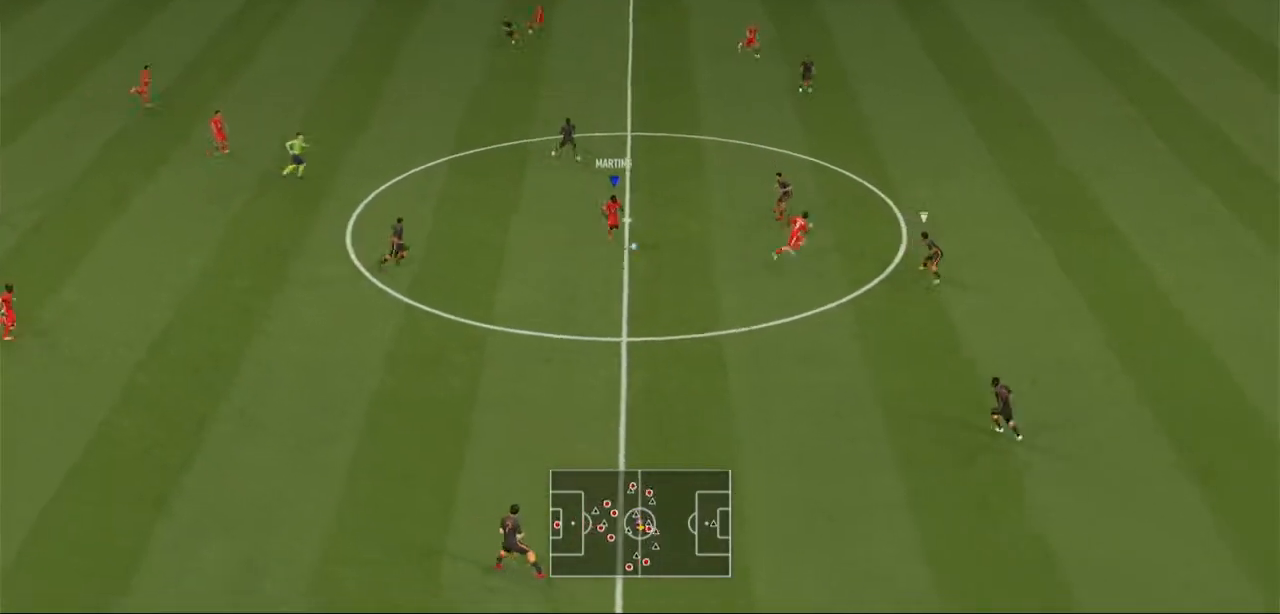
{"buttons": ["Y"], "left_stick": "down-right", "right_stick": "center", "events": [[100, "R2", "up"], [500, "Y", "down"]]}
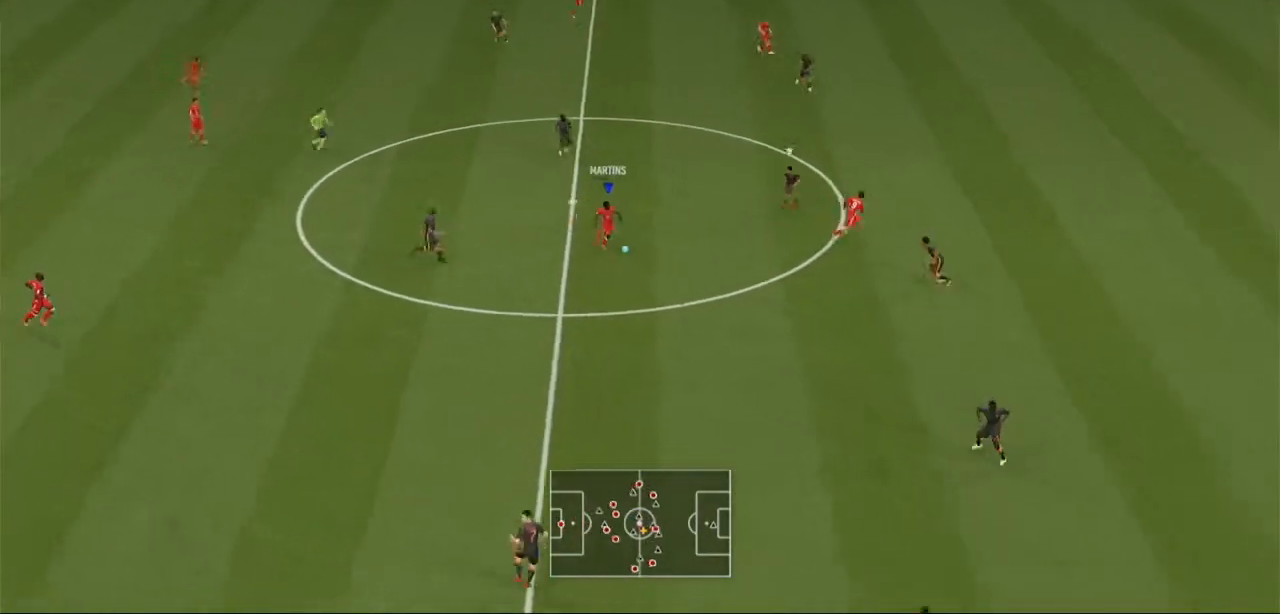
{"buttons": [], "left_stick": "up-right", "right_stick": "center", "events": [[33, "left_stick", "right"], [167, "left_stick", "up-right"], [267, "Y", "up"]]}
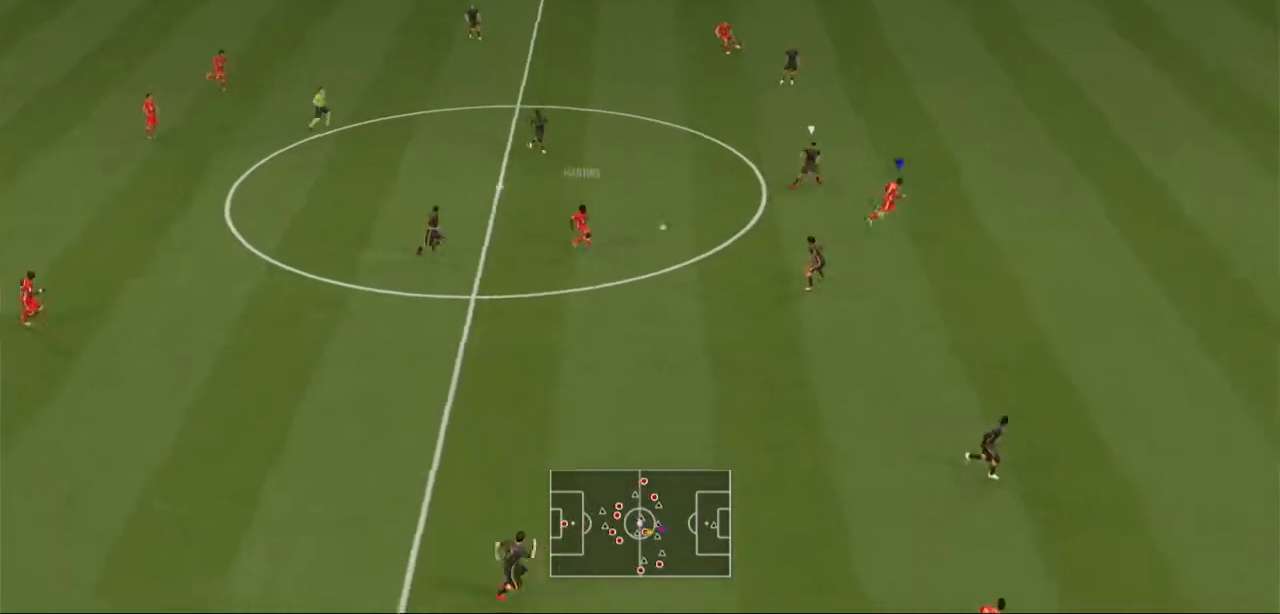
{"buttons": ["R2"], "left_stick": "right", "right_stick": "center", "events": [[367, "R2", "down"], [367, "left_stick", "right"]]}
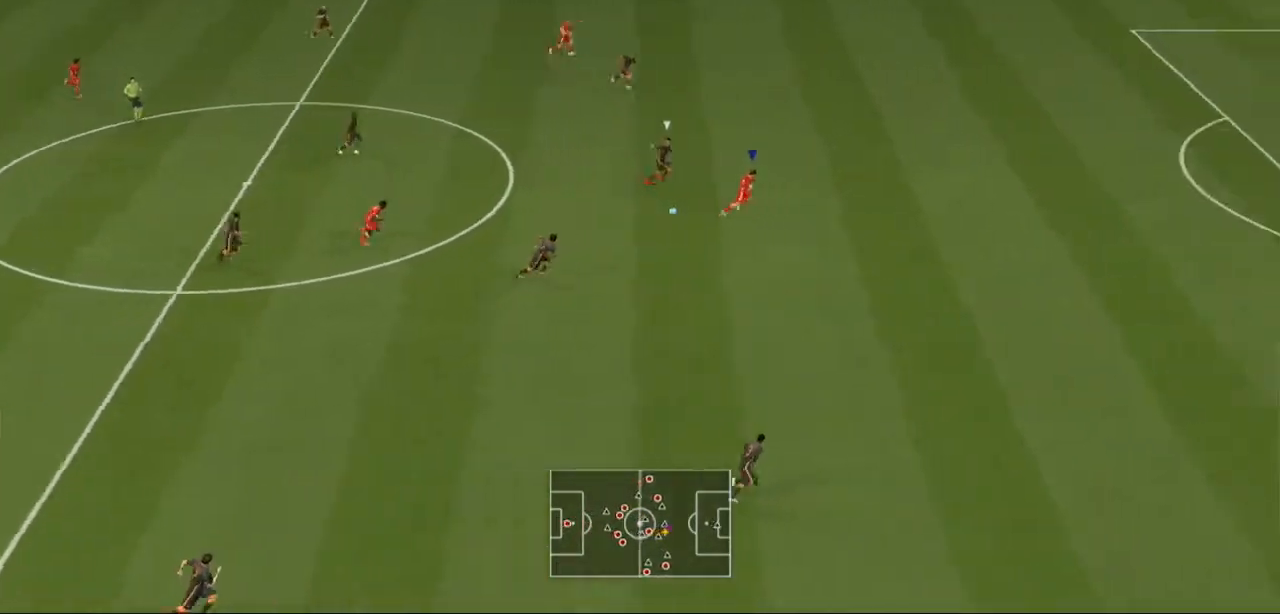
{"buttons": ["R2"], "left_stick": "right", "right_stick": "center", "events": []}
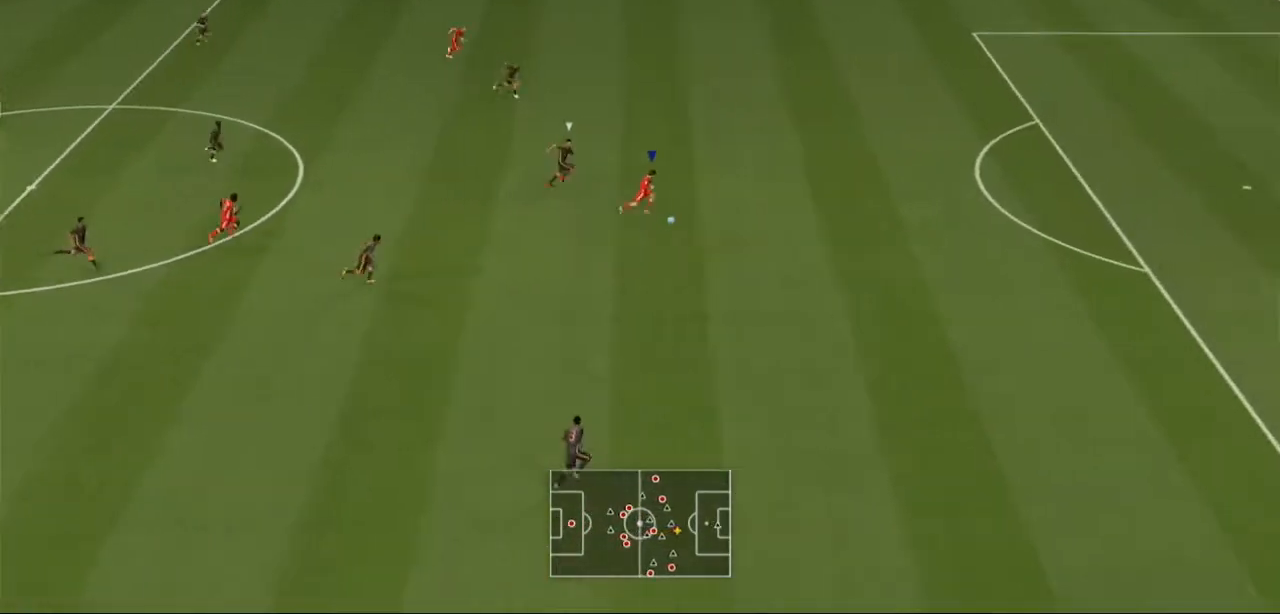
{"buttons": ["R2"], "left_stick": "right", "right_stick": "center", "events": []}
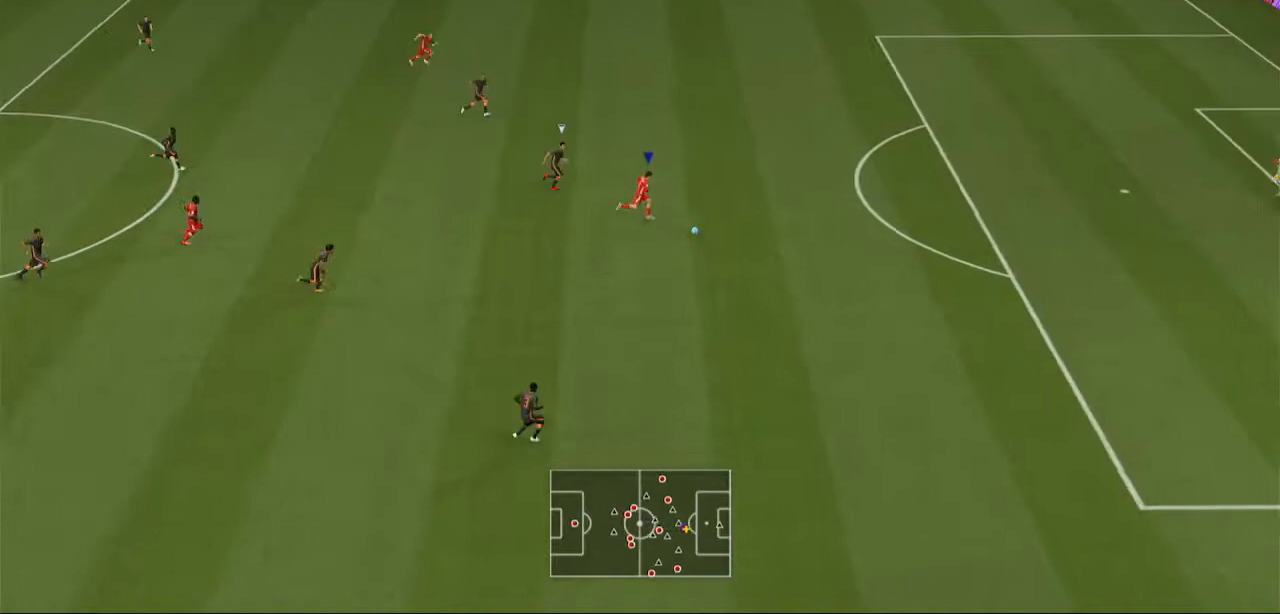
{"buttons": ["R2"], "left_stick": "right", "right_stick": "center", "events": []}
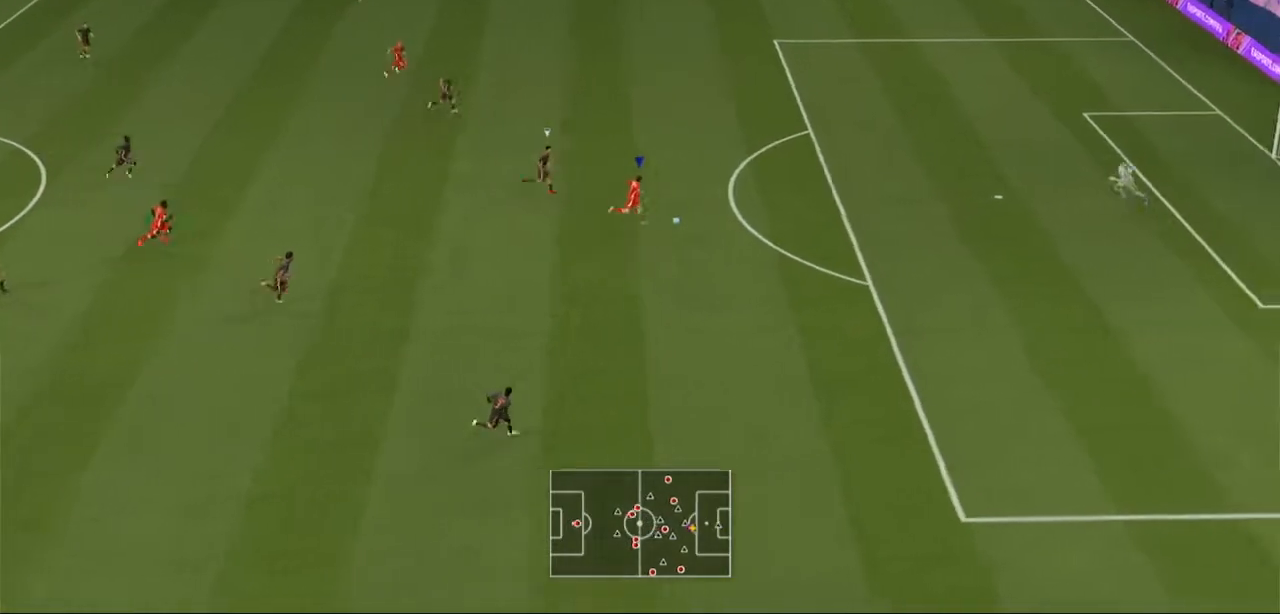
{"buttons": [], "left_stick": "up-right", "right_stick": "center", "events": [[133, "left_stick", "up-right"], [267, "R2", "up"]]}
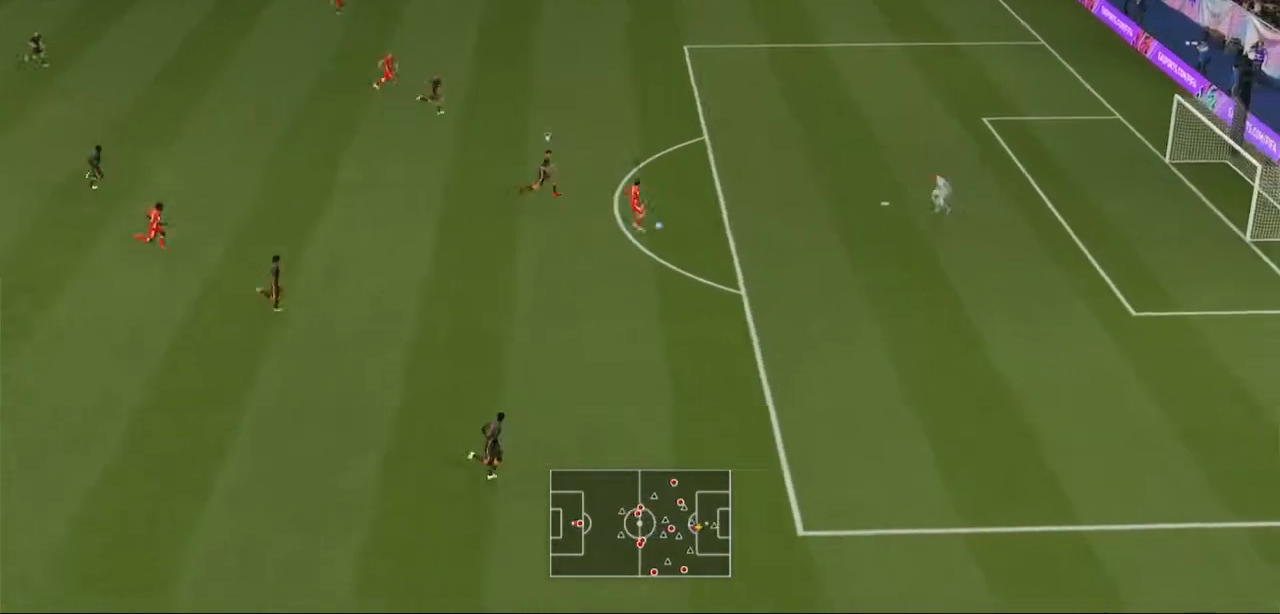
{"buttons": [], "left_stick": "up-right", "right_stick": "center", "events": []}
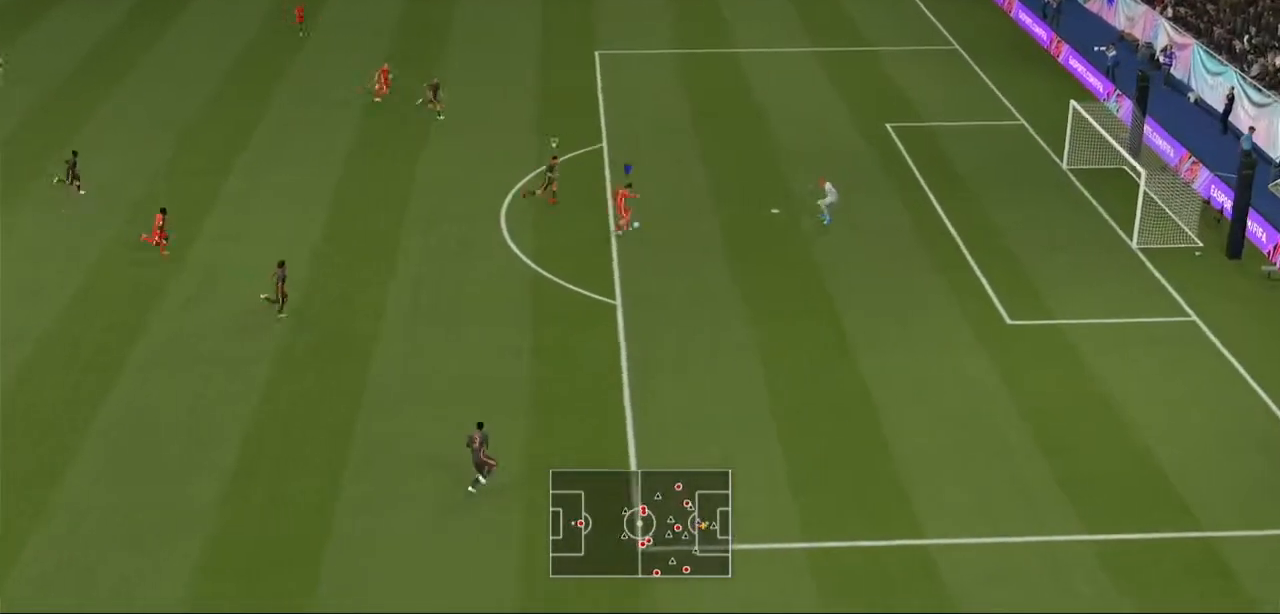
{"buttons": [], "left_stick": "right", "right_stick": "center"}
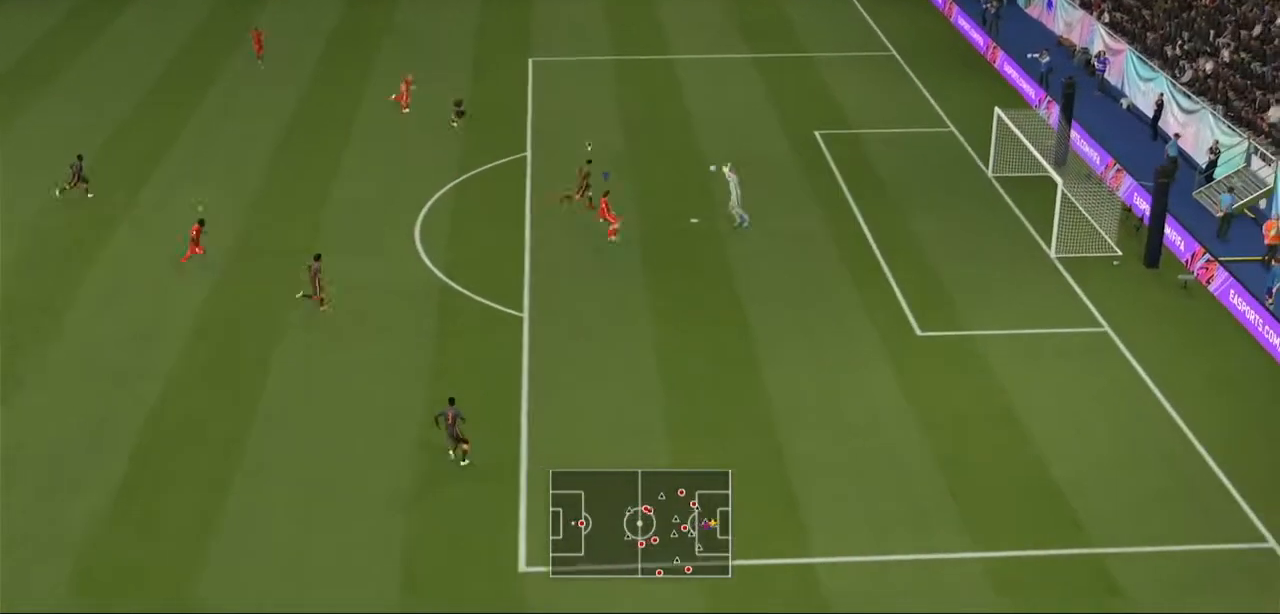
{"buttons": [], "left_stick": "right", "right_stick": "center", "events": []}
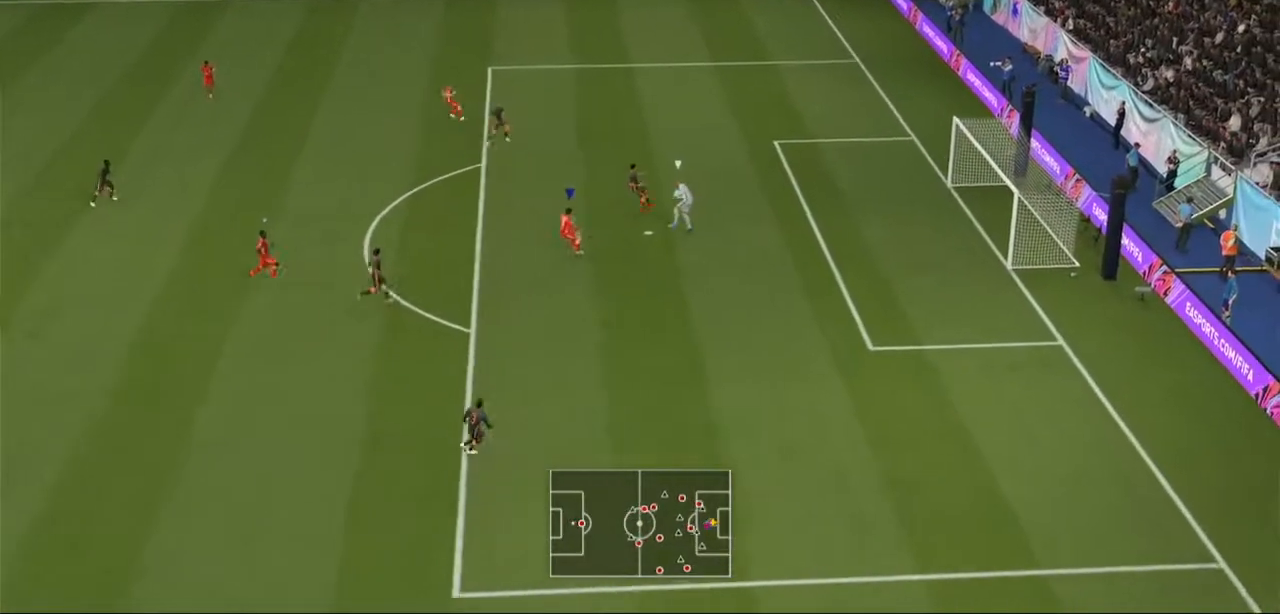
{"buttons": [], "left_stick": "center", "right_stick": "center", "events": [[33, "left_stick", "center"]]}
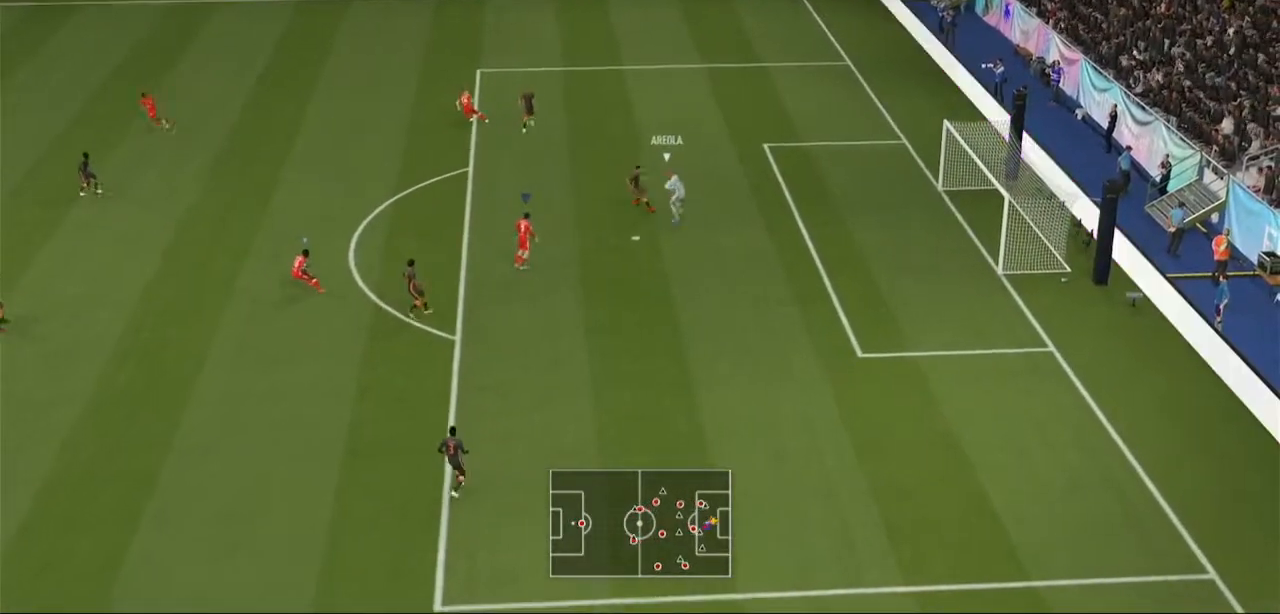
{"buttons": [], "left_stick": "center", "right_stick": "center", "events": []}